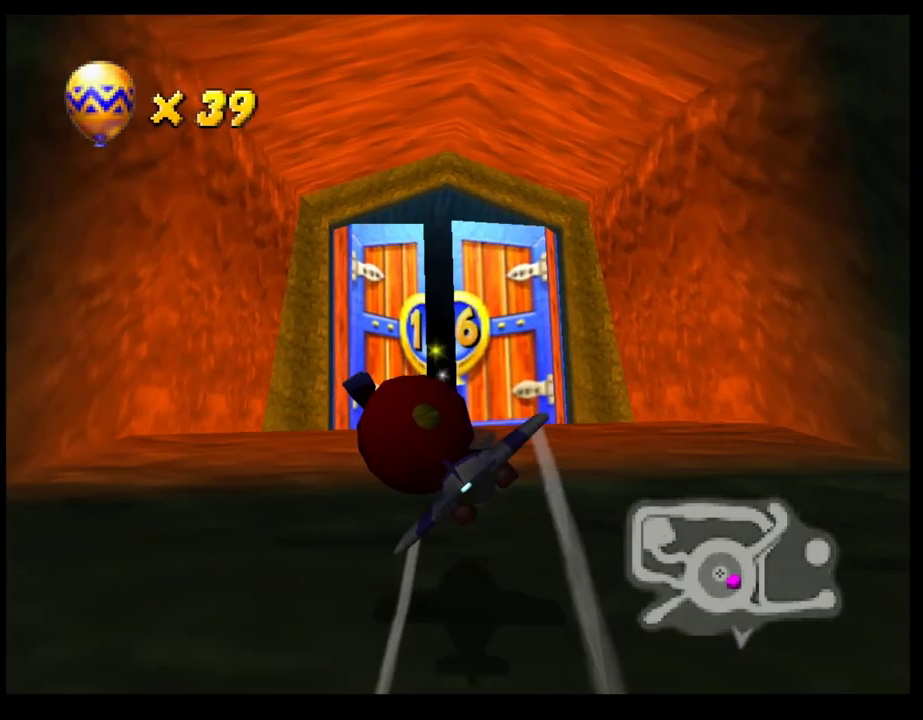
Gameplay with a controller (PlayStation layout); each line is a JSON object with the inputs held at the frame after it. "events" lists button and stick changes between this image and that frame as [ms after this image, input, new state], when the widget could be followed in between. Not read: R3 right_stick.
{"buttons": [], "left_stick": "center", "events": [[67, "R1", "up"], [150, "R1", "down"], [233, "R1", "up"], [300, "R1", "down"], [383, "R1", "up"], [483, "left_stick", "center"], [500, "CROSS", "up"]]}
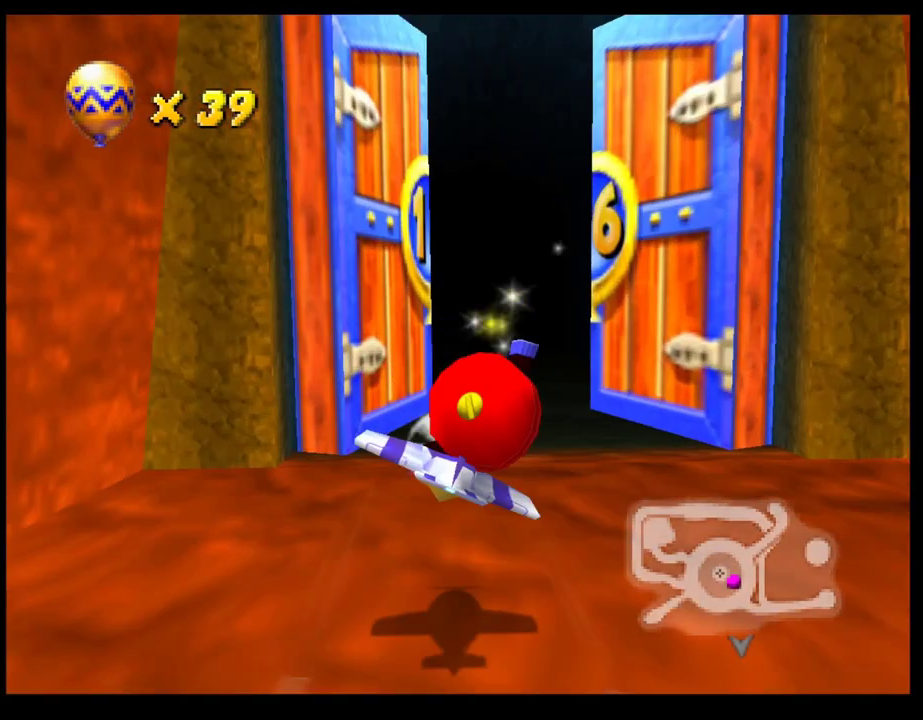
{"buttons": [], "left_stick": "center", "events": [[267, "CROSS", "down"], [333, "CROSS", "up"], [417, "CROSS", "down"], [483, "CROSS", "up"]]}
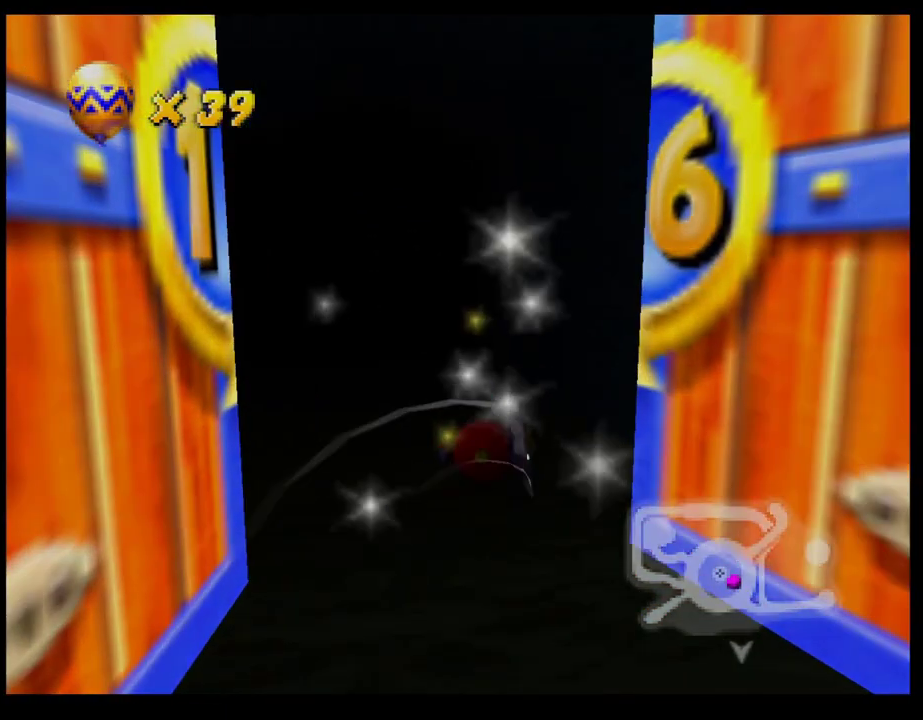
{"buttons": [], "left_stick": "center", "events": [[67, "CROSS", "down"], [133, "CROSS", "up"], [200, "CROSS", "down"], [250, "CROSS", "up"]]}
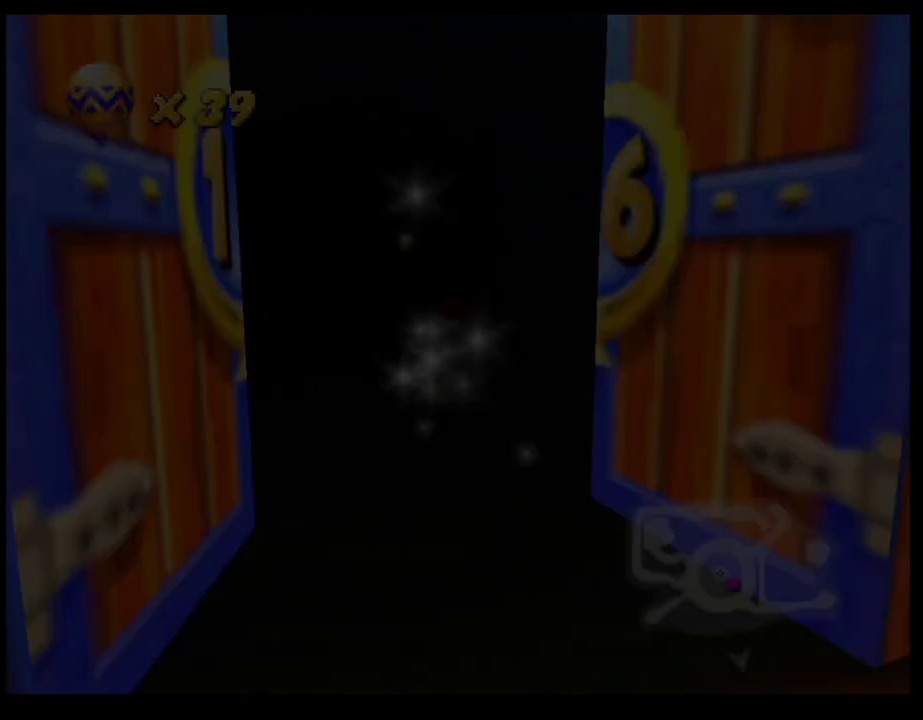
{"buttons": [], "left_stick": "center", "events": []}
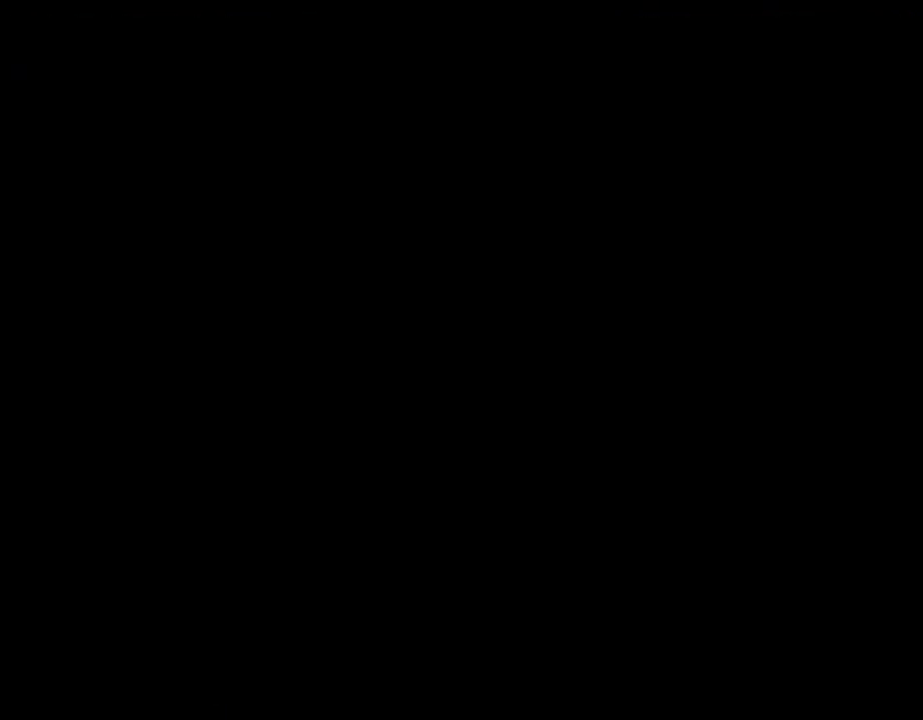
{"buttons": [], "left_stick": "center", "events": []}
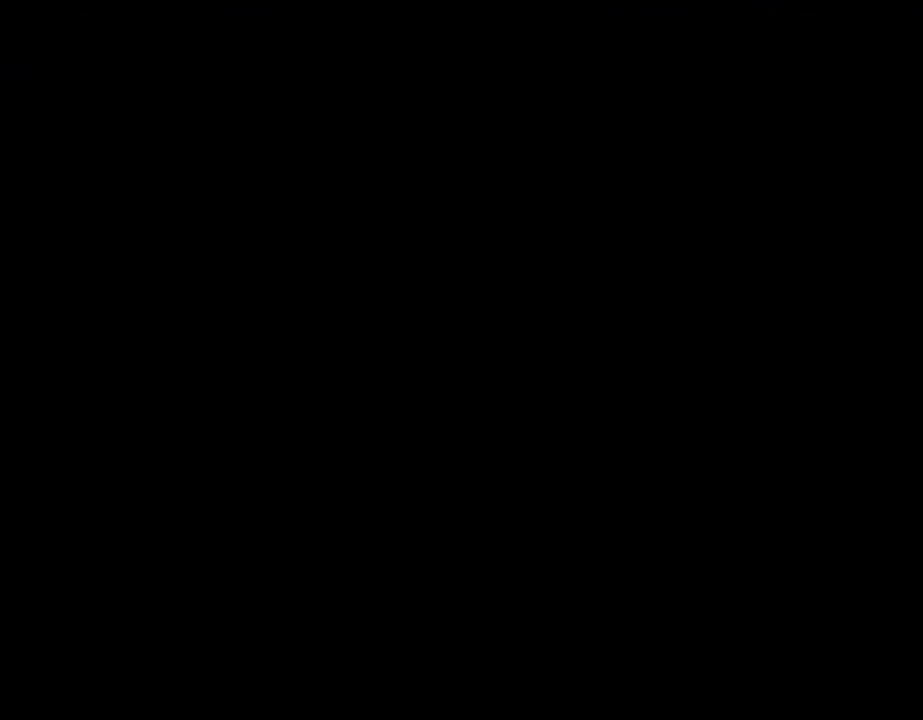
{"buttons": [], "left_stick": "center", "events": []}
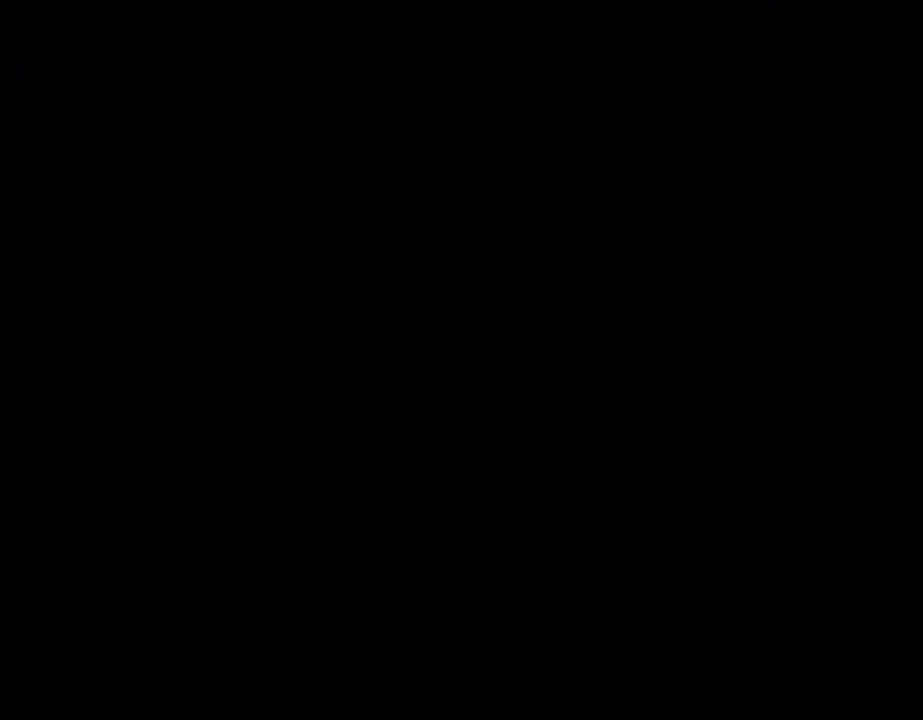
{"buttons": [], "left_stick": "center", "events": []}
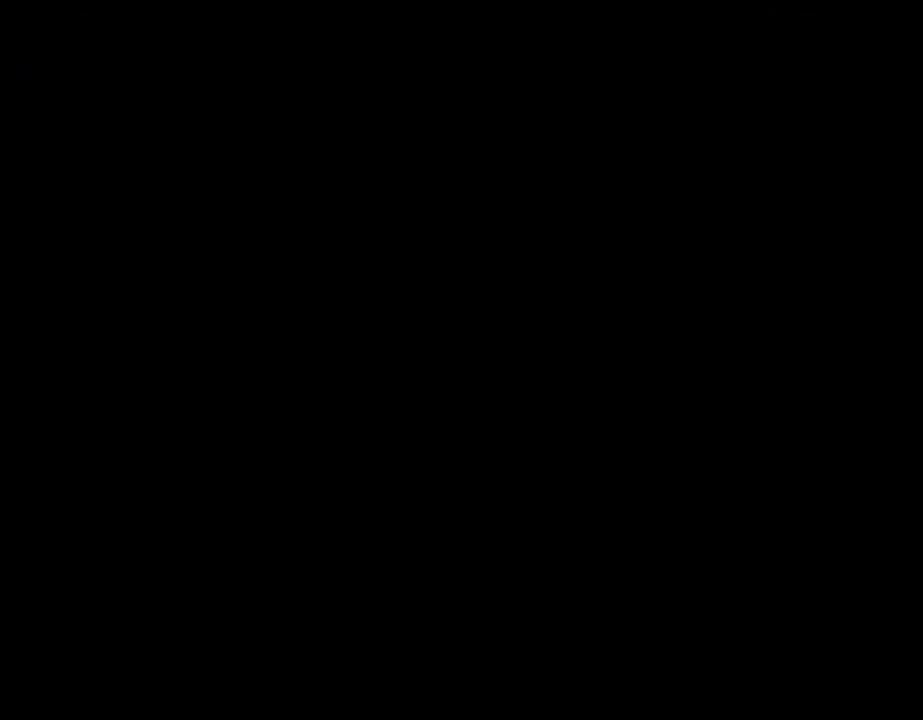
{"buttons": [], "left_stick": "center", "events": []}
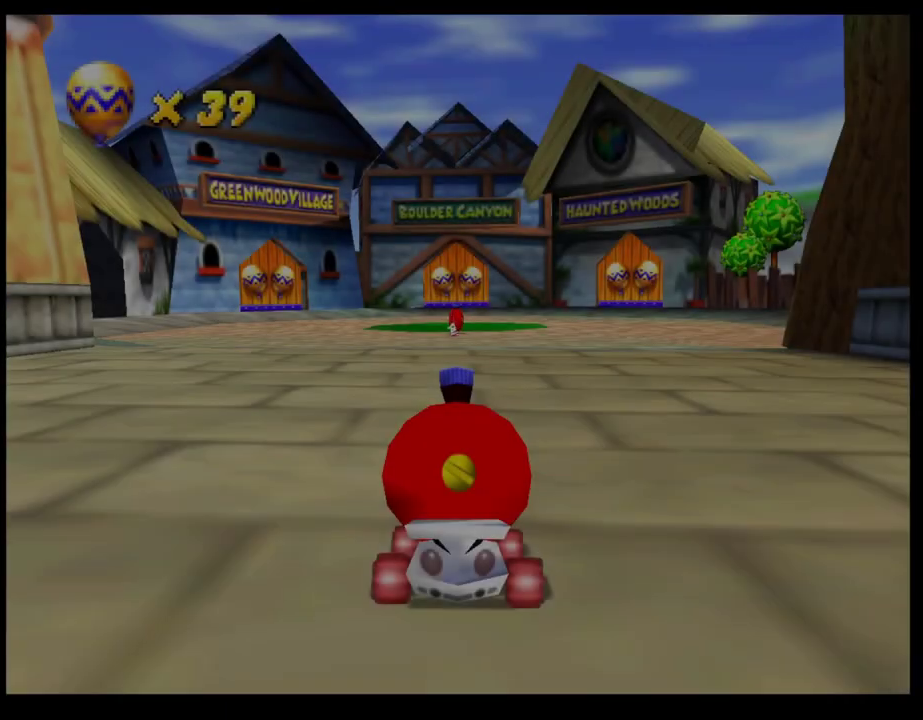
{"buttons": ["CROSS"], "left_stick": "center", "events": [[100, "CROSS", "down"]]}
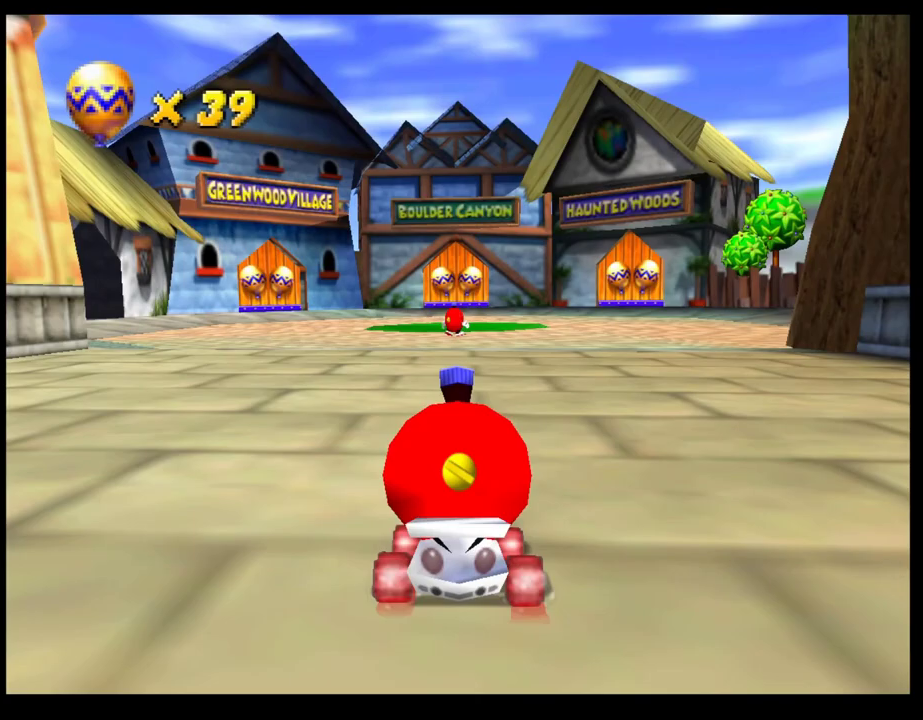
{"buttons": ["CROSS"], "left_stick": "center", "events": [[33, "left_stick", "left"], [500, "left_stick", "center"]]}
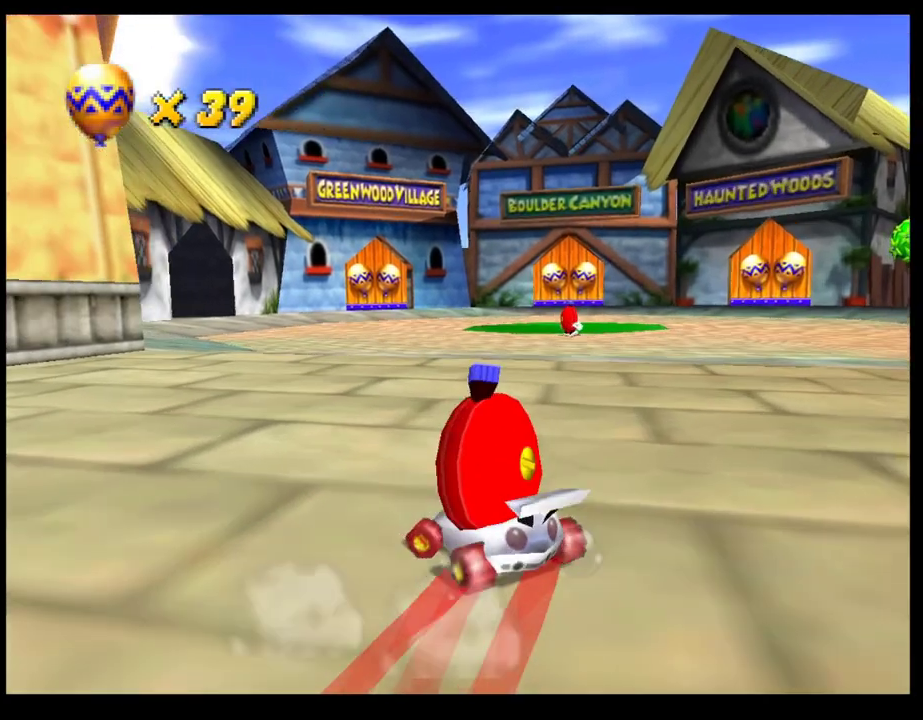
{"buttons": ["CROSS"], "left_stick": "center", "events": [[117, "left_stick", "left"], [317, "left_stick", "right"], [483, "left_stick", "center"]]}
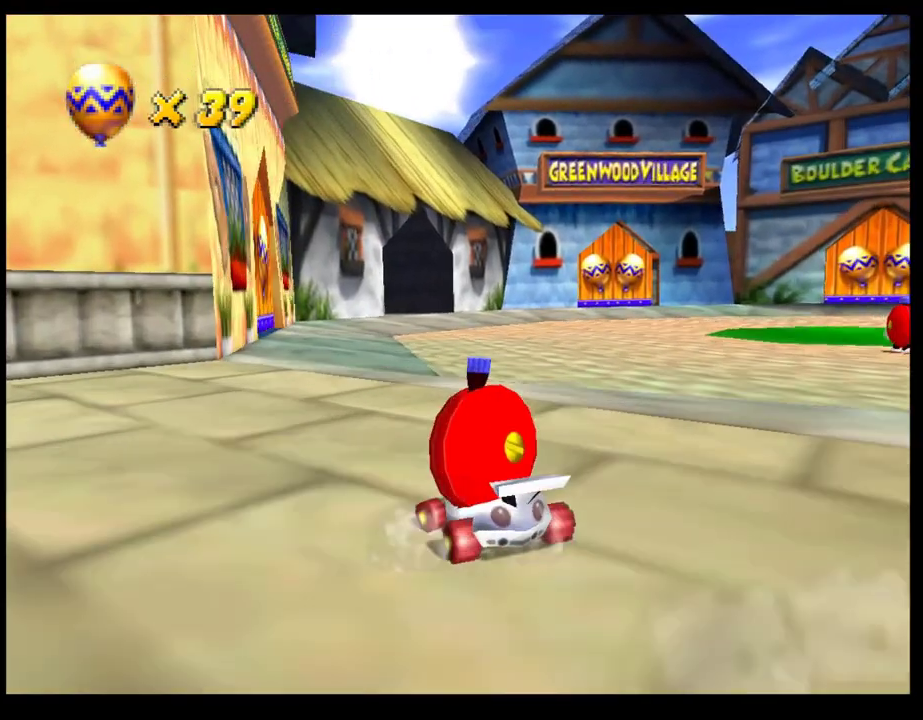
{"buttons": ["CROSS", "R1"], "left_stick": "right", "events": [[83, "left_stick", "left"], [183, "R1", "down"], [350, "left_stick", "right"]]}
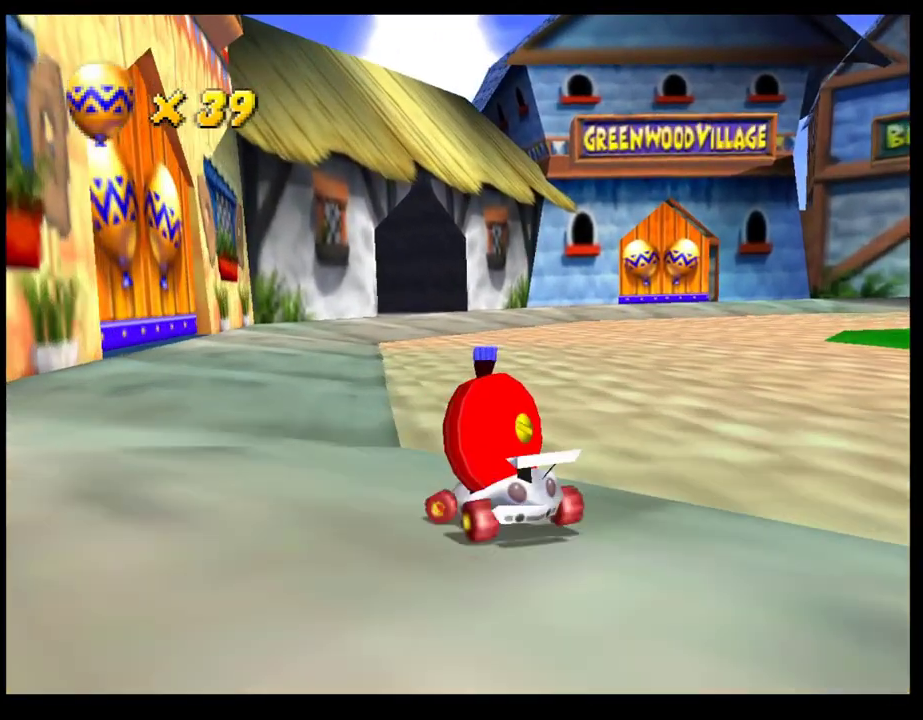
{"buttons": ["SQUARE"], "left_stick": "right", "events": [[200, "CROSS", "up"], [217, "R1", "up"], [283, "SQUARE", "down"]]}
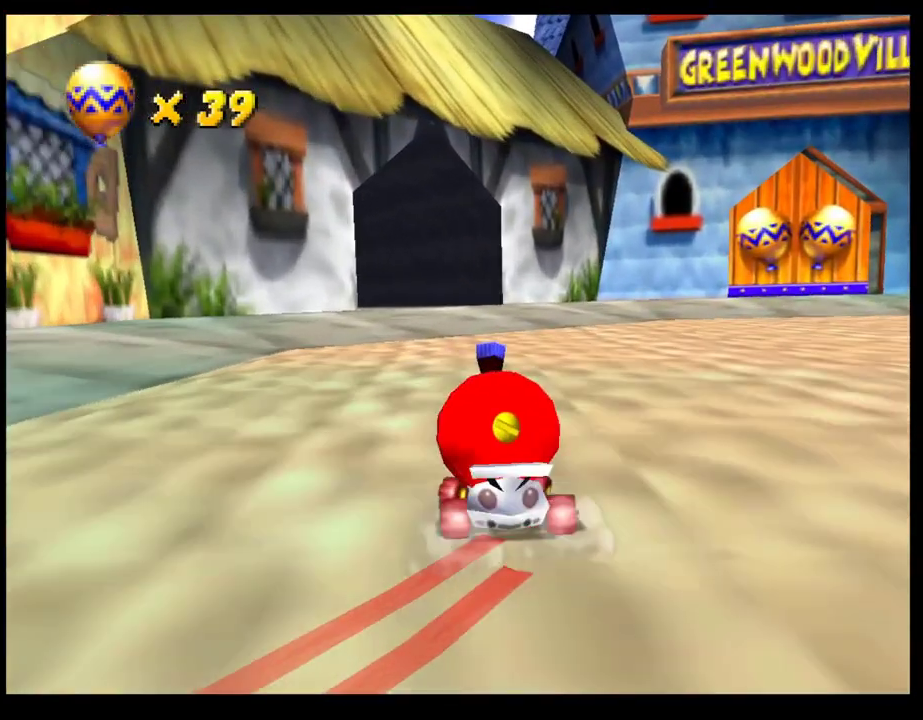
{"buttons": [], "left_stick": "right", "events": [[283, "SQUARE", "up"], [417, "CROSS", "down"], [483, "CROSS", "up"]]}
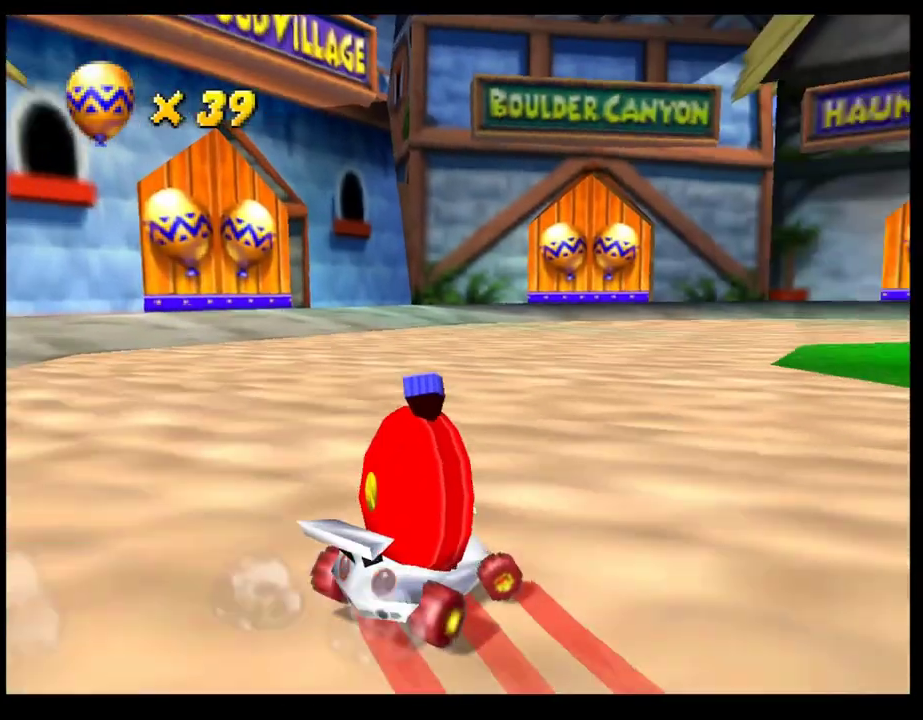
{"buttons": [], "left_stick": "right", "events": [[83, "CROSS", "down"], [150, "CROSS", "up"], [233, "CROSS", "down"], [283, "CROSS", "up"], [367, "CROSS", "down"], [450, "CROSS", "up"]]}
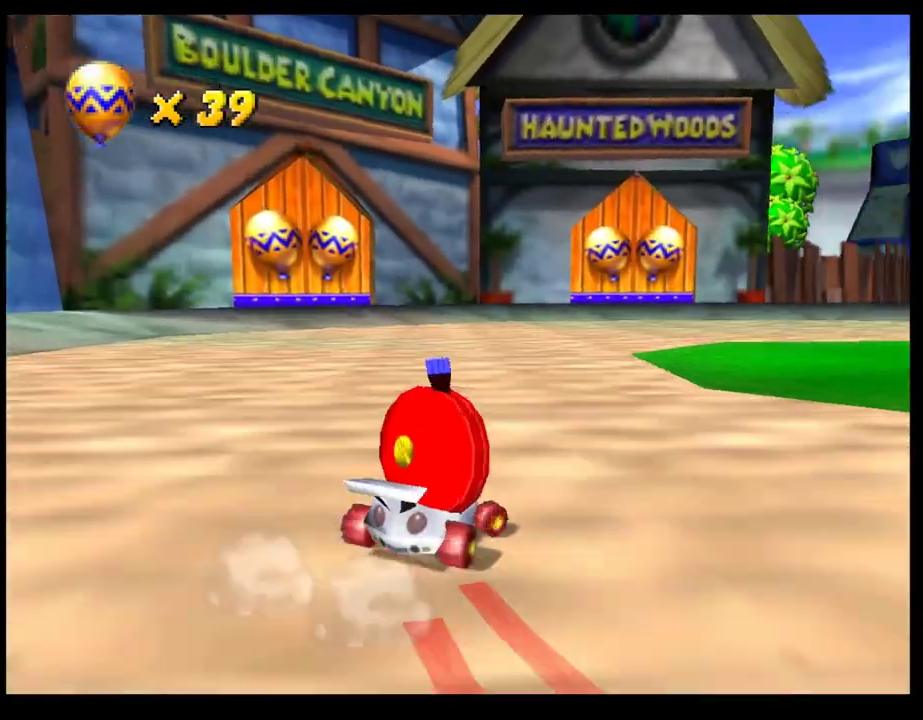
{"buttons": ["CROSS", "R1"], "left_stick": "left", "events": [[17, "CROSS", "down"], [83, "CROSS", "up"], [150, "left_stick", "center"], [167, "CROSS", "down"], [217, "left_stick", "left"], [250, "CROSS", "up"], [317, "CROSS", "down"], [367, "left_stick", "center"], [400, "CROSS", "up"], [450, "left_stick", "left"], [483, "CROSS", "down"], [500, "R1", "down"]]}
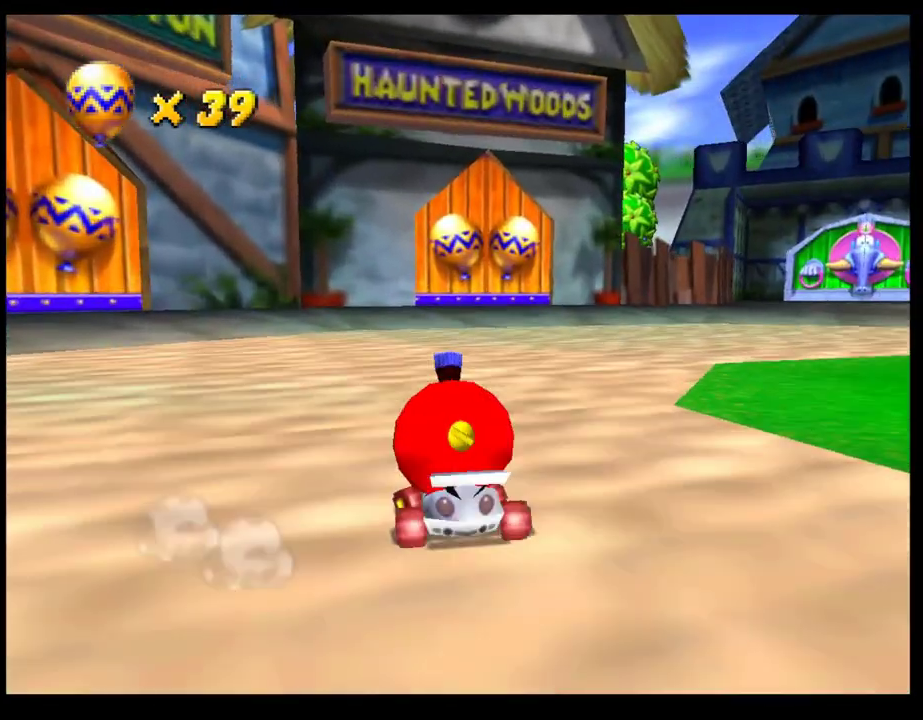
{"buttons": ["CROSS", "R1"], "left_stick": "right", "events": [[183, "left_stick", "right"], [350, "left_stick", "left"], [467, "left_stick", "right"]]}
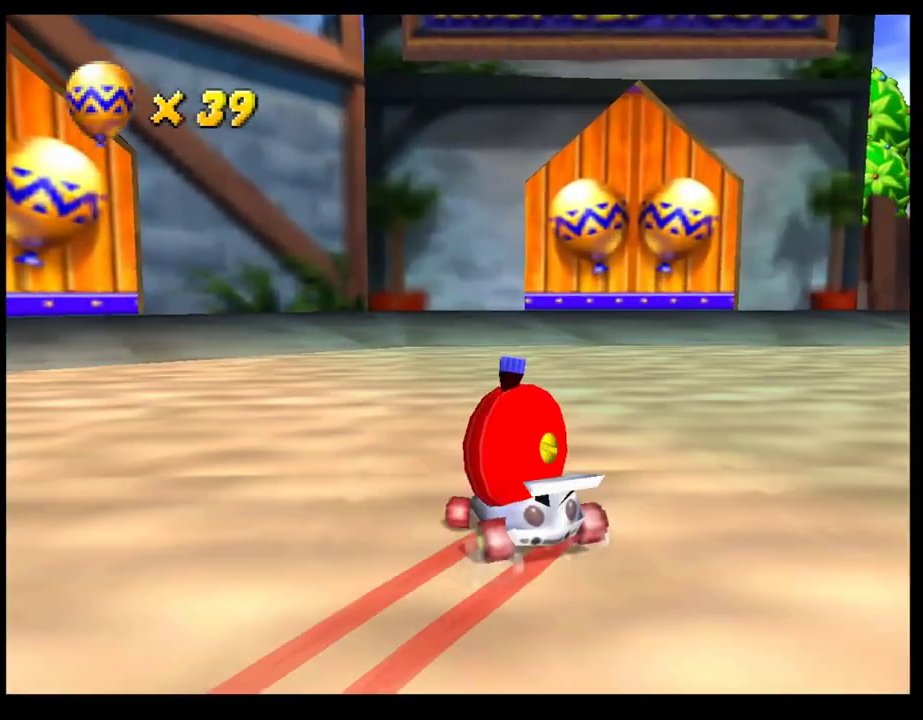
{"buttons": ["CROSS", "R1"], "left_stick": "right", "events": []}
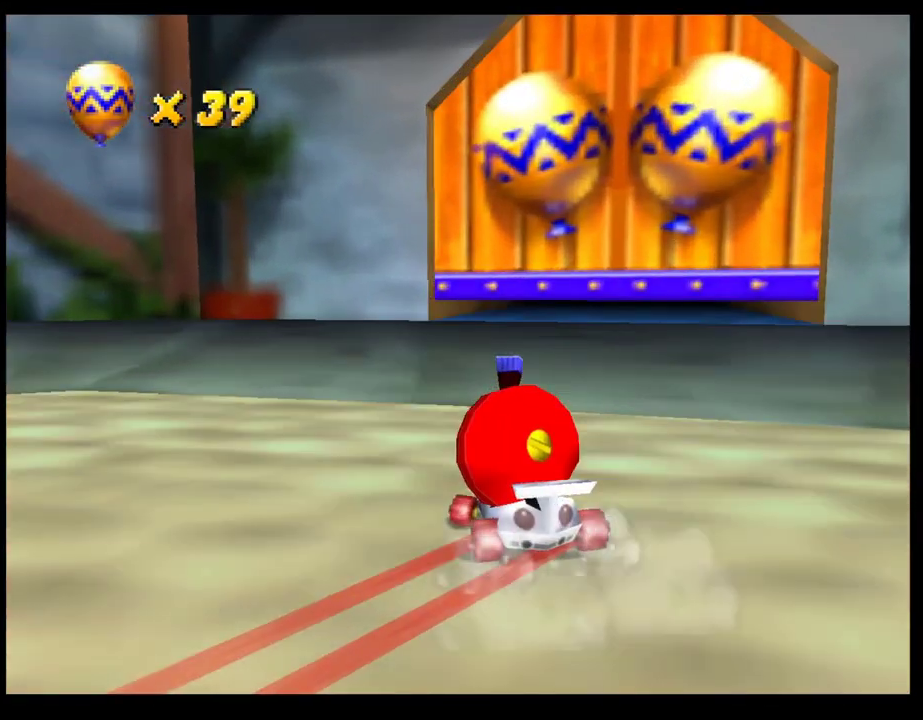
{"buttons": [], "left_stick": "center", "events": [[33, "CROSS", "up"], [33, "R1", "up"], [133, "CROSS", "down"], [150, "left_stick", "center"], [217, "CROSS", "up"], [283, "CROSS", "down"], [350, "CROSS", "up"], [450, "CROSS", "down"], [500, "CROSS", "up"]]}
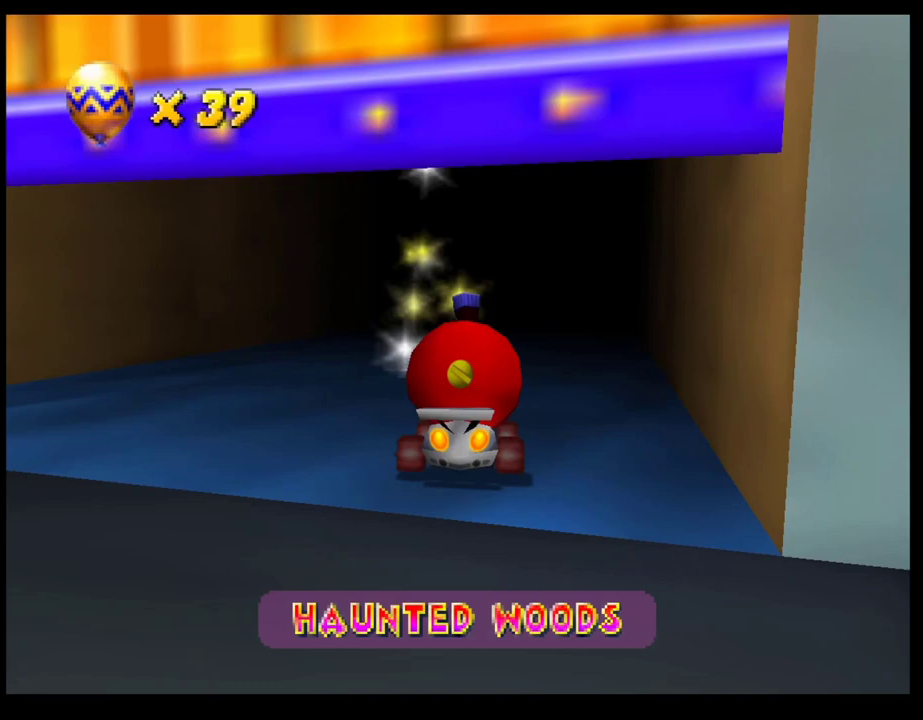
{"buttons": [], "left_stick": "center", "events": [[83, "CROSS", "down"], [150, "CROSS", "up"], [217, "CROSS", "down"], [283, "CROSS", "up"], [383, "CROSS", "down"], [433, "CROSS", "up"]]}
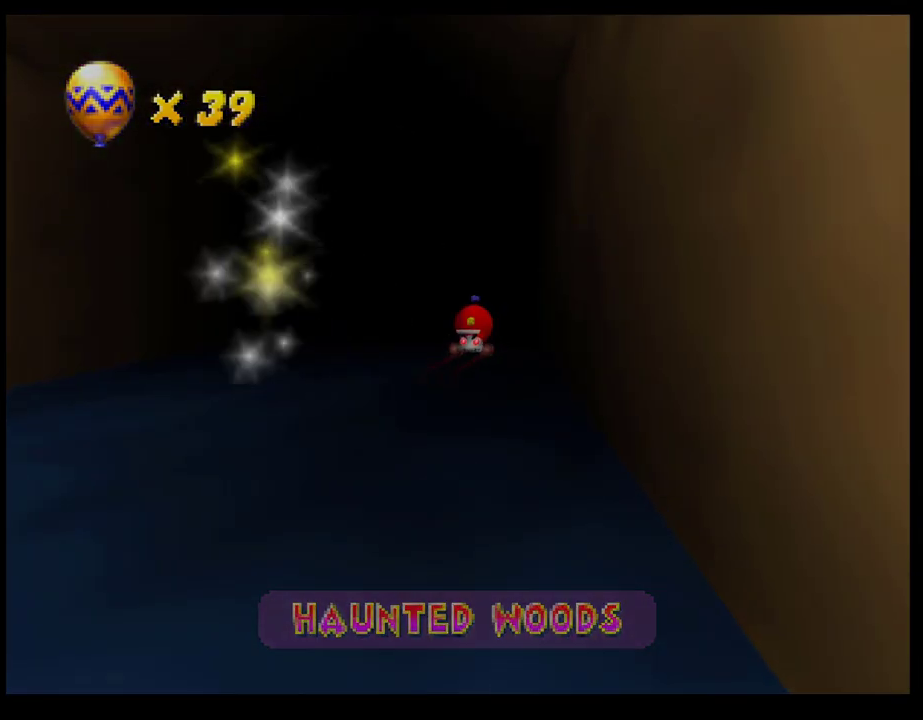
{"buttons": [], "left_stick": "center", "events": []}
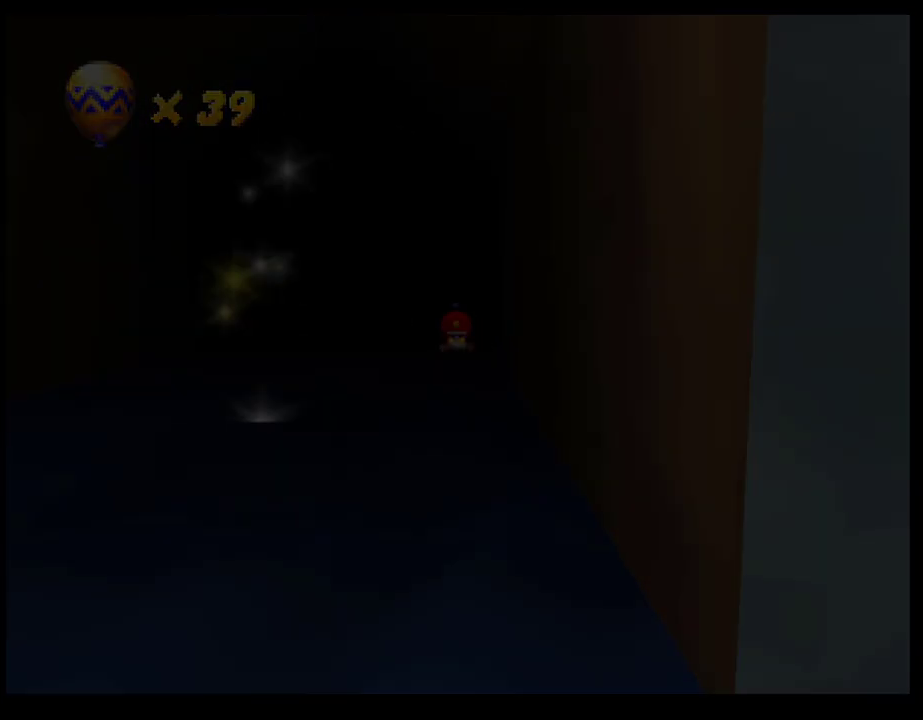
{"buttons": [], "left_stick": "center", "events": []}
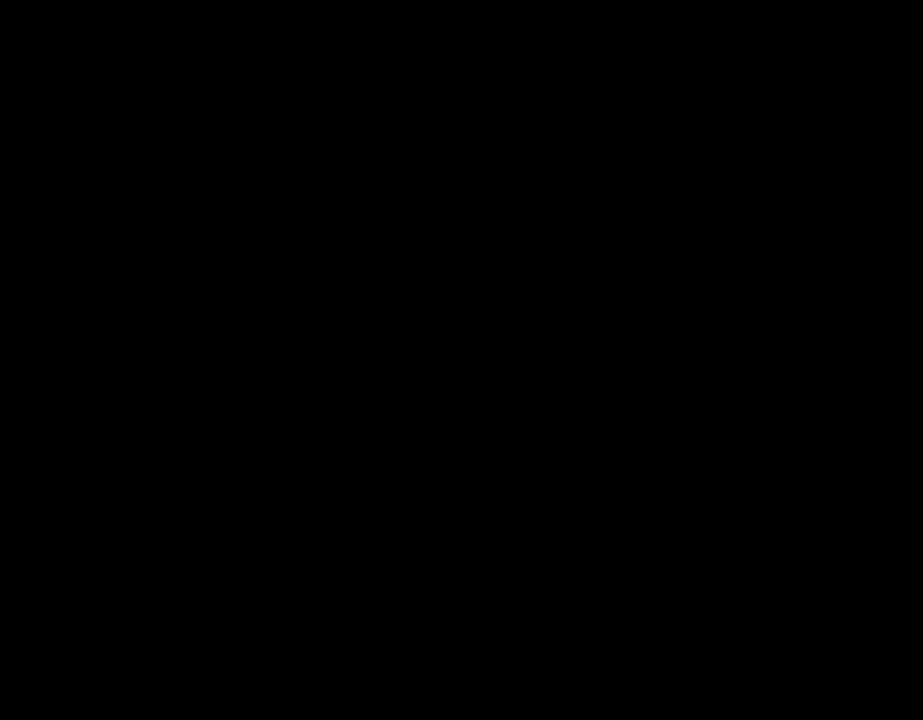
{"buttons": [], "left_stick": "center", "events": []}
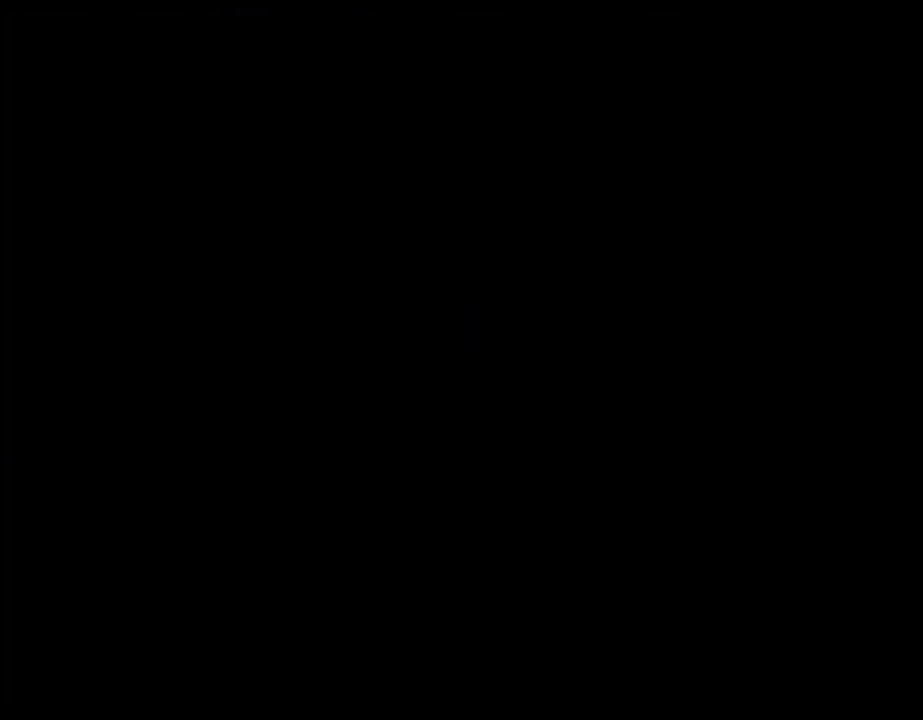
{"buttons": [], "left_stick": "center", "events": []}
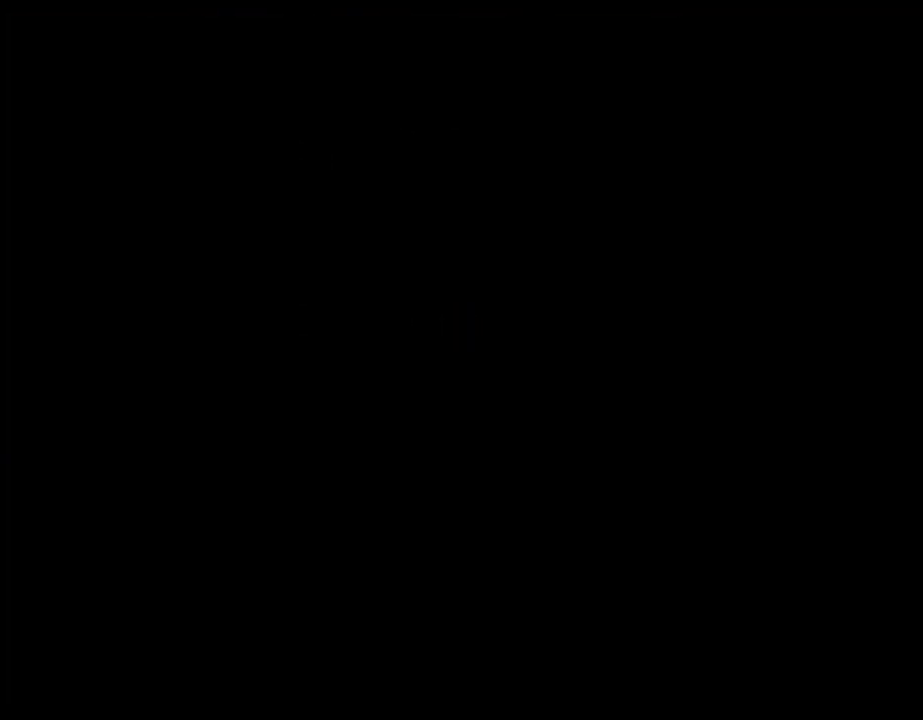
{"buttons": [], "left_stick": "center", "events": []}
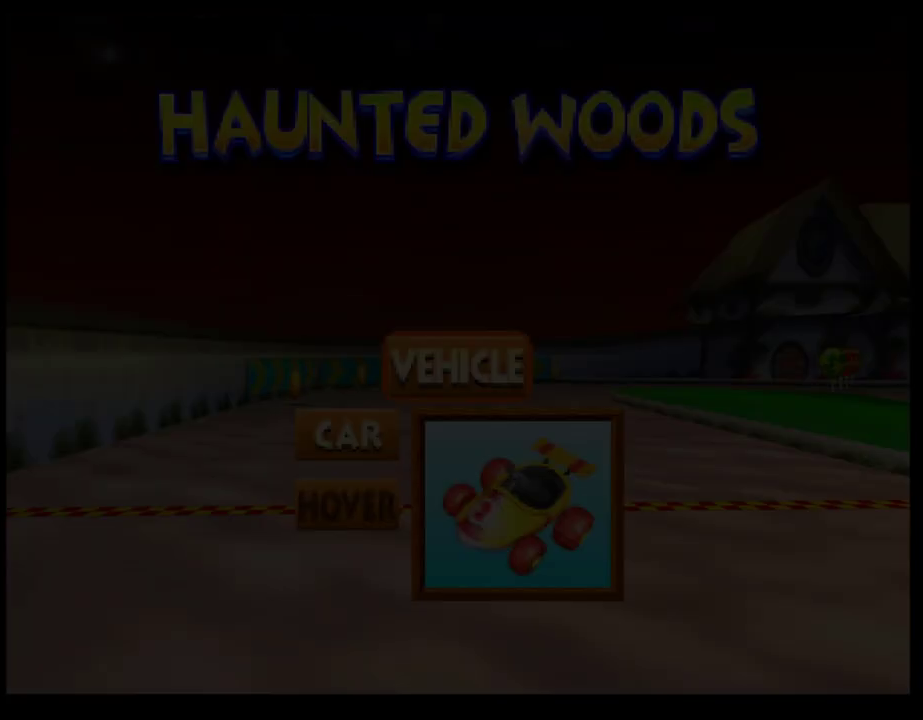
{"buttons": ["CROSS"], "left_stick": "center", "events": [[183, "CROSS", "down"], [267, "CROSS", "up"], [350, "CROSS", "down"], [433, "CROSS", "up"], [500, "CROSS", "down"]]}
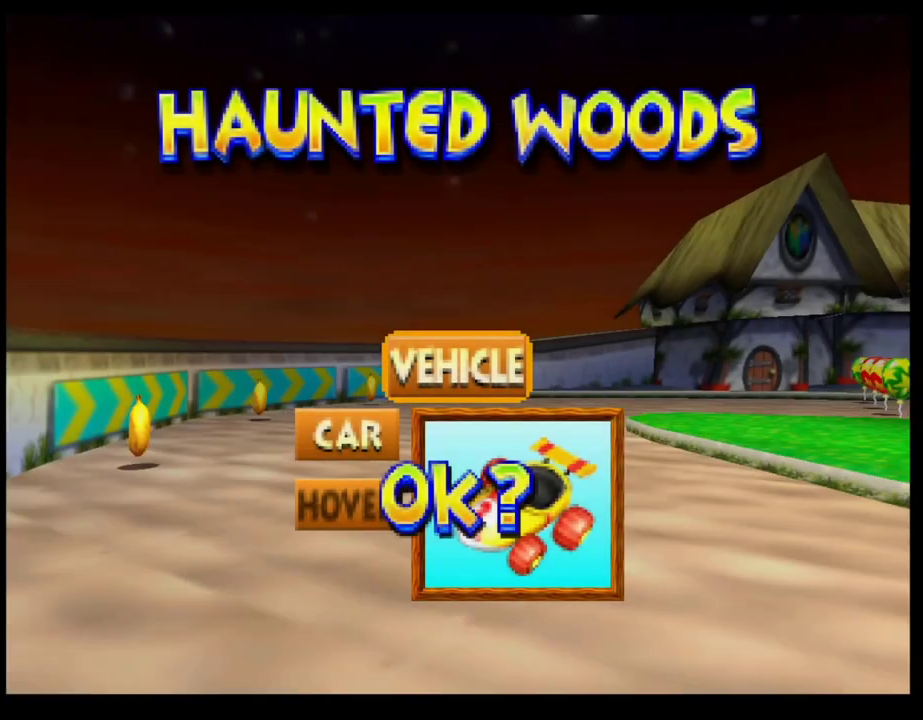
{"buttons": [], "left_stick": "center", "events": [[83, "CROSS", "up"], [167, "CROSS", "down"], [217, "CROSS", "up"], [317, "CROSS", "down"], [367, "CROSS", "up"]]}